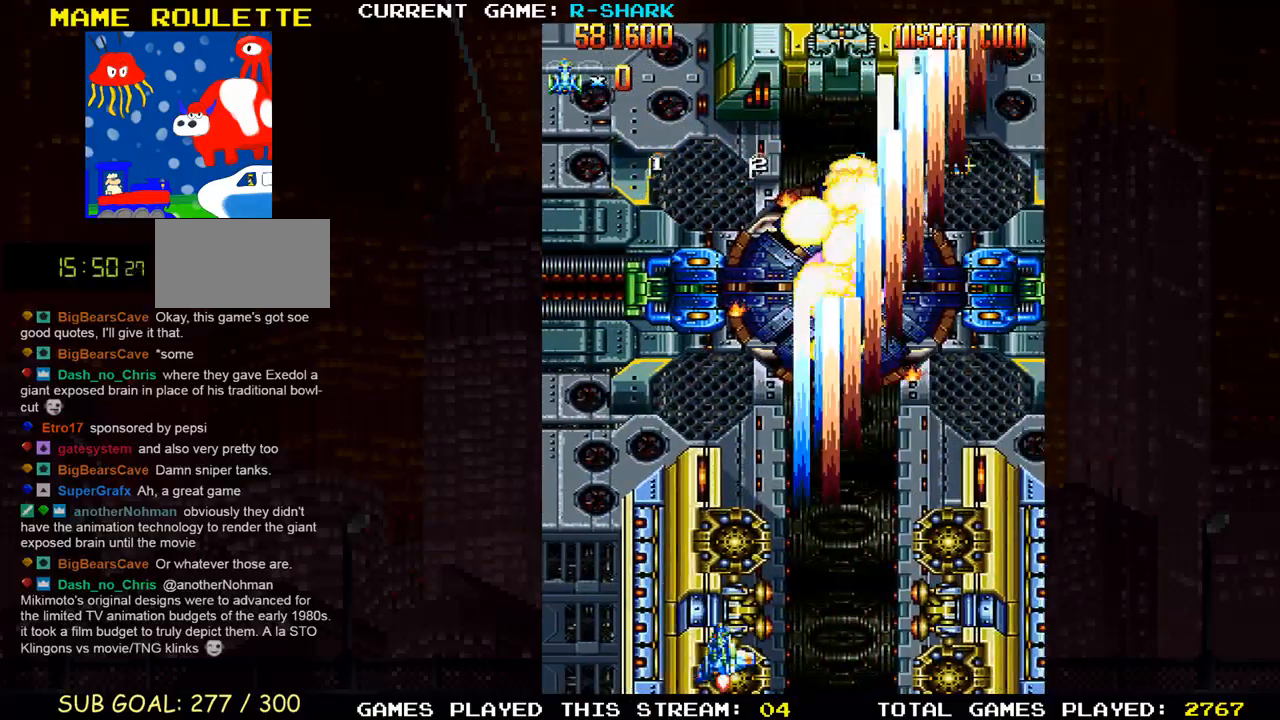
Gameplay with a controller (arcade stick); each line is a JSON object with the inputs held at the frame after it. "events" lists button and stick changes between this image and that frame as [ms after this image, input, new state], when the widget could be followed in between. Not read: L3 R3.
{"buttons": [], "left_stick": "right", "events": [[17, "SQUARE", "down"], [133, "SQUARE", "up"], [200, "left_stick", "center"], [217, "SQUARE", "down"], [250, "left_stick", "right"], [317, "SQUARE", "up"], [400, "SQUARE", "down"], [483, "SQUARE", "up"]]}
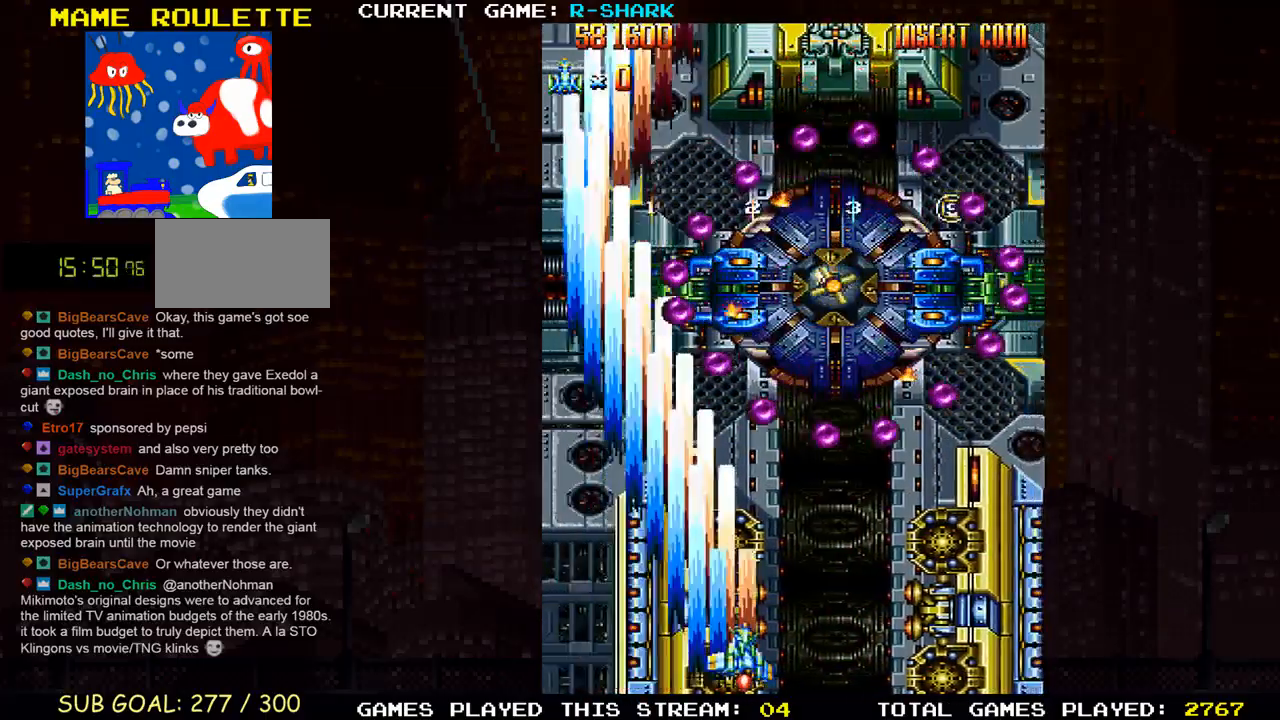
{"buttons": ["SQUARE"], "left_stick": "center", "events": [[83, "SQUARE", "down"], [183, "SQUARE", "up"], [200, "left_stick", "center"], [267, "SQUARE", "down"], [333, "left_stick", "left"], [367, "SQUARE", "up"], [433, "SQUARE", "down"], [467, "left_stick", "center"]]}
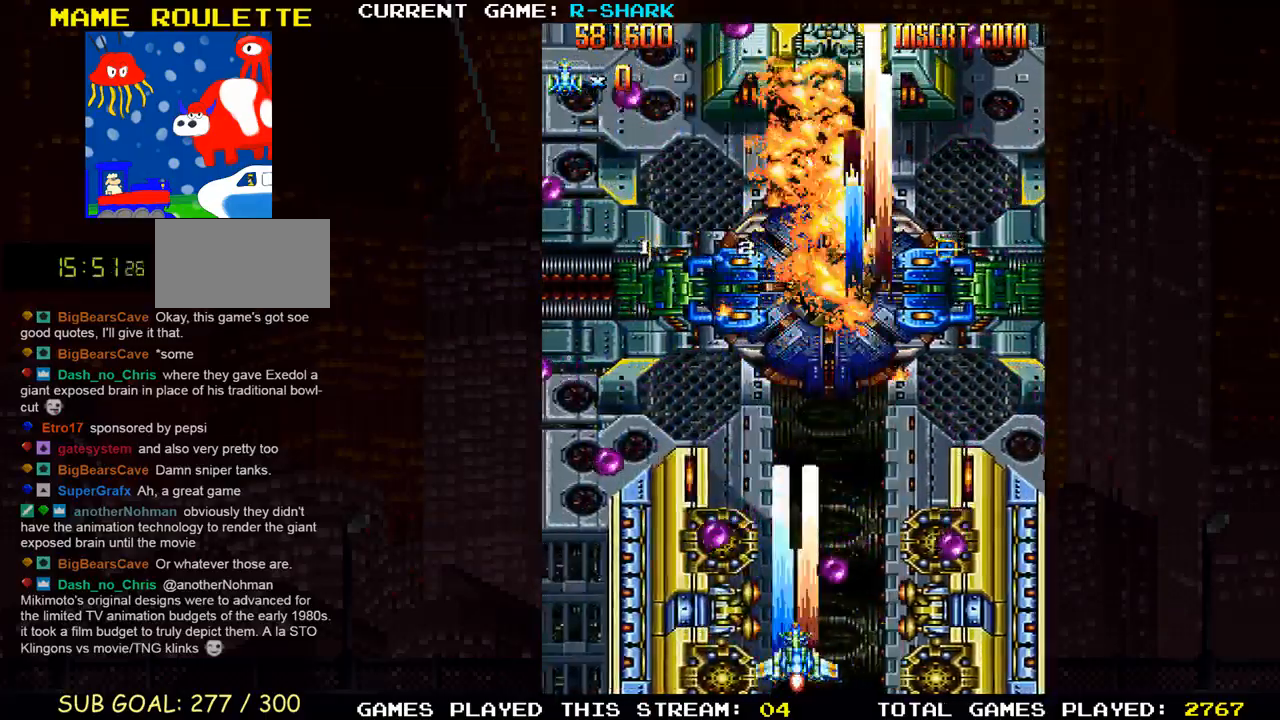
{"buttons": ["SQUARE"], "left_stick": "up-right", "events": [[50, "SQUARE", "up"], [50, "left_stick", "left"], [133, "SQUARE", "down"], [233, "SQUARE", "up"], [300, "SQUARE", "down"], [400, "SQUARE", "up"], [400, "left_stick", "up"], [467, "SQUARE", "down"], [467, "left_stick", "up-right"]]}
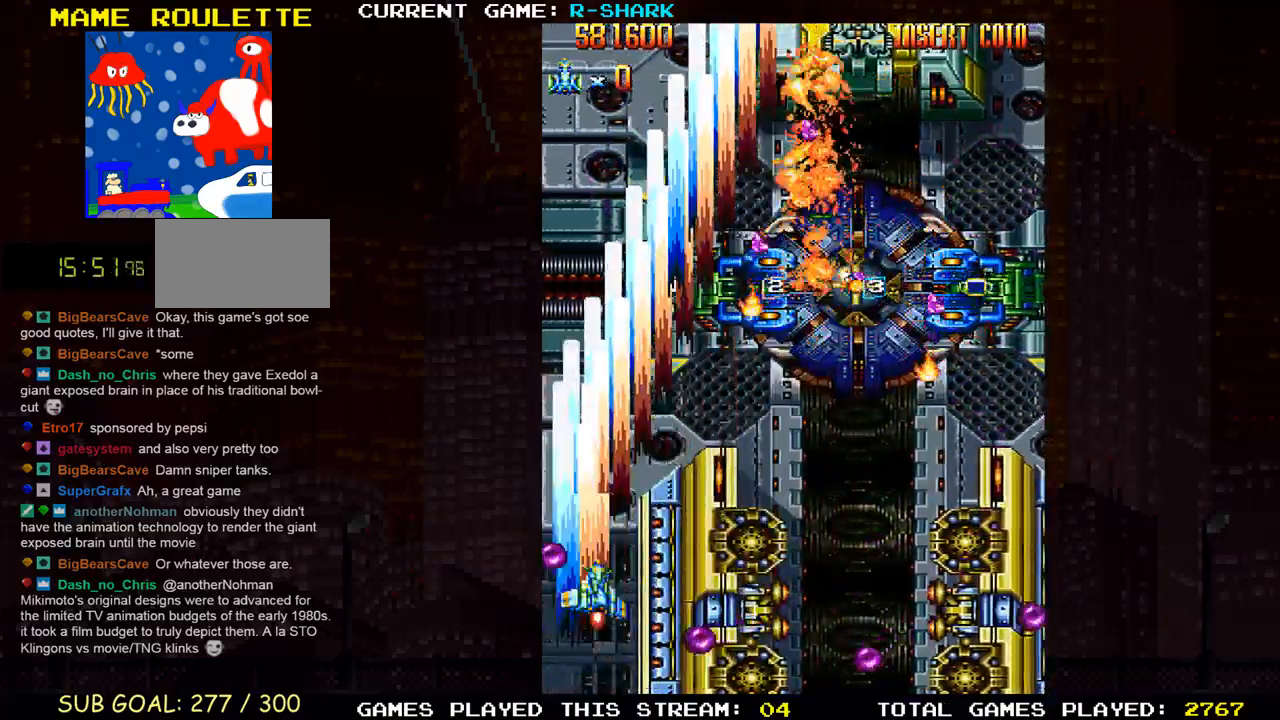
{"buttons": ["SQUARE"], "left_stick": "center", "events": [[50, "SQUARE", "up"], [133, "SQUARE", "down"], [233, "SQUARE", "up"], [250, "left_stick", "right"], [317, "SQUARE", "down"], [350, "left_stick", "down-right"], [400, "SQUARE", "up"], [483, "SQUARE", "down"], [500, "left_stick", "center"]]}
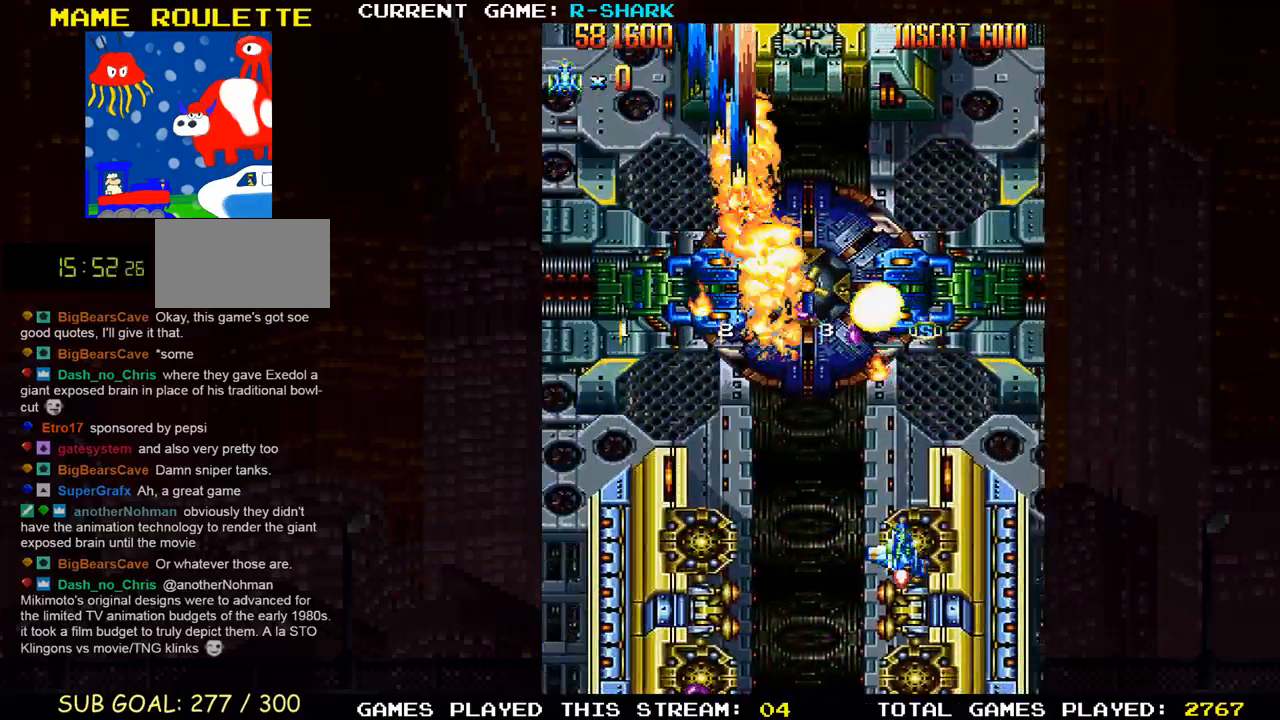
{"buttons": ["SQUARE"], "left_stick": "left", "events": [[83, "SQUARE", "up"], [83, "left_stick", "left"], [167, "SQUARE", "down"], [200, "left_stick", "center"], [250, "SQUARE", "up"], [350, "SQUARE", "down"], [450, "SQUARE", "up"], [483, "left_stick", "left"], [500, "SQUARE", "down"]]}
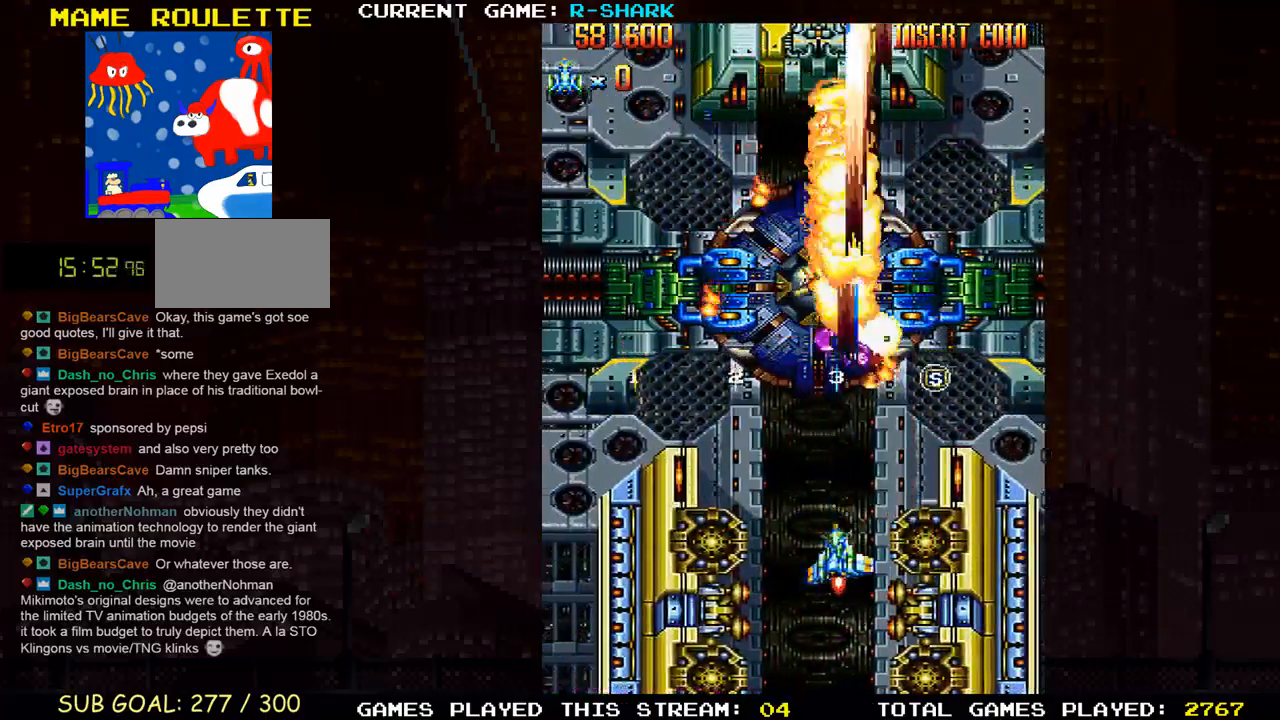
{"buttons": [], "left_stick": "center", "events": [[50, "left_stick", "center"], [67, "SQUARE", "up"], [133, "SQUARE", "down"], [200, "SQUARE", "up"], [233, "SQUARE", "down"], [300, "SQUARE", "up"], [367, "SQUARE", "down"], [383, "left_stick", "right"], [417, "SQUARE", "up"], [450, "SQUARE", "down"], [450, "left_stick", "center"], [500, "SQUARE", "up"]]}
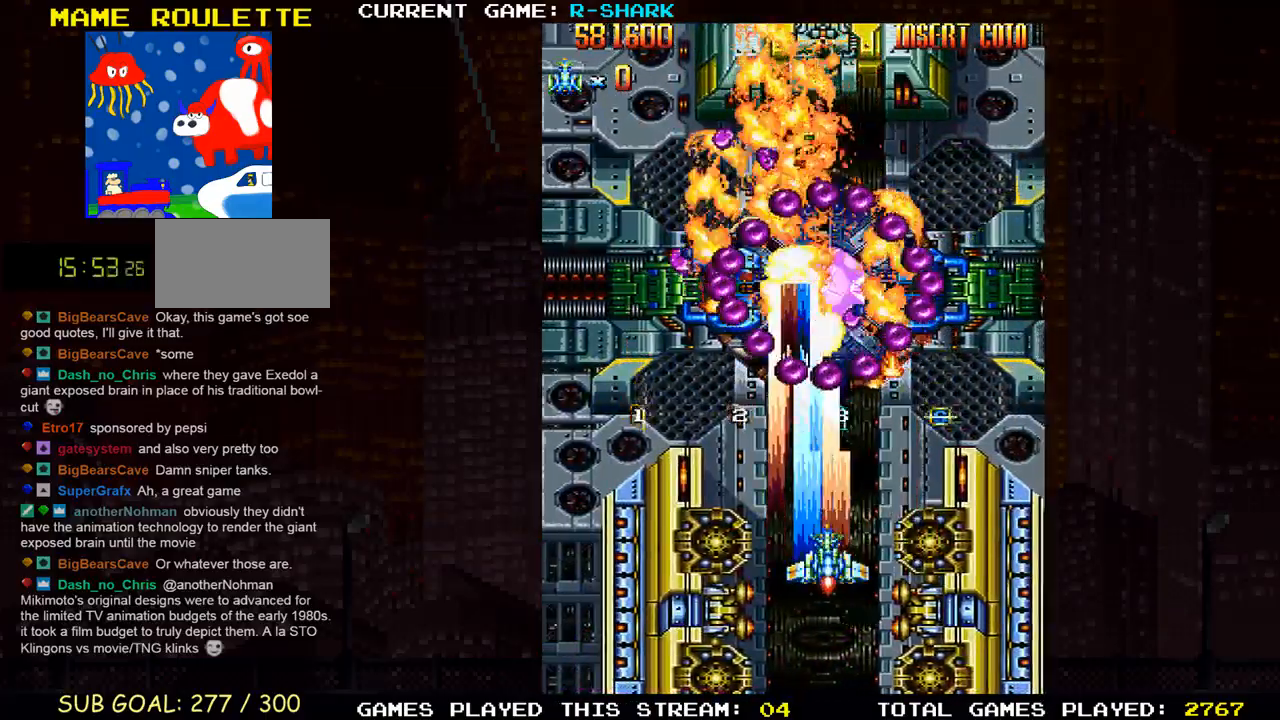
{"buttons": ["SQUARE"], "left_stick": "center", "events": [[83, "SQUARE", "down"], [233, "left_stick", "down"], [267, "SQUARE", "up"], [333, "SQUARE", "down"], [500, "left_stick", "center"]]}
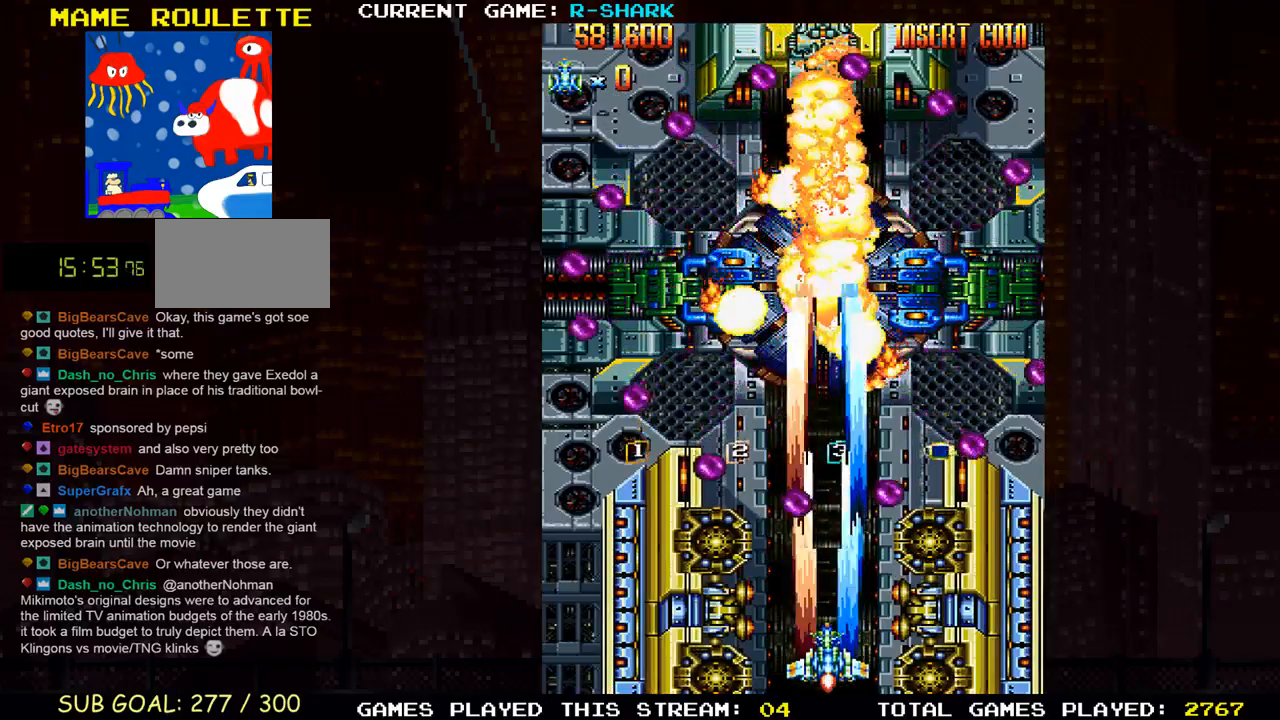
{"buttons": [], "left_stick": "center", "events": [[17, "SQUARE", "up"], [100, "SQUARE", "down"], [150, "SQUARE", "up"], [200, "SQUARE", "down"], [283, "SQUARE", "up"], [433, "SQUARE", "down"], [500, "SQUARE", "up"]]}
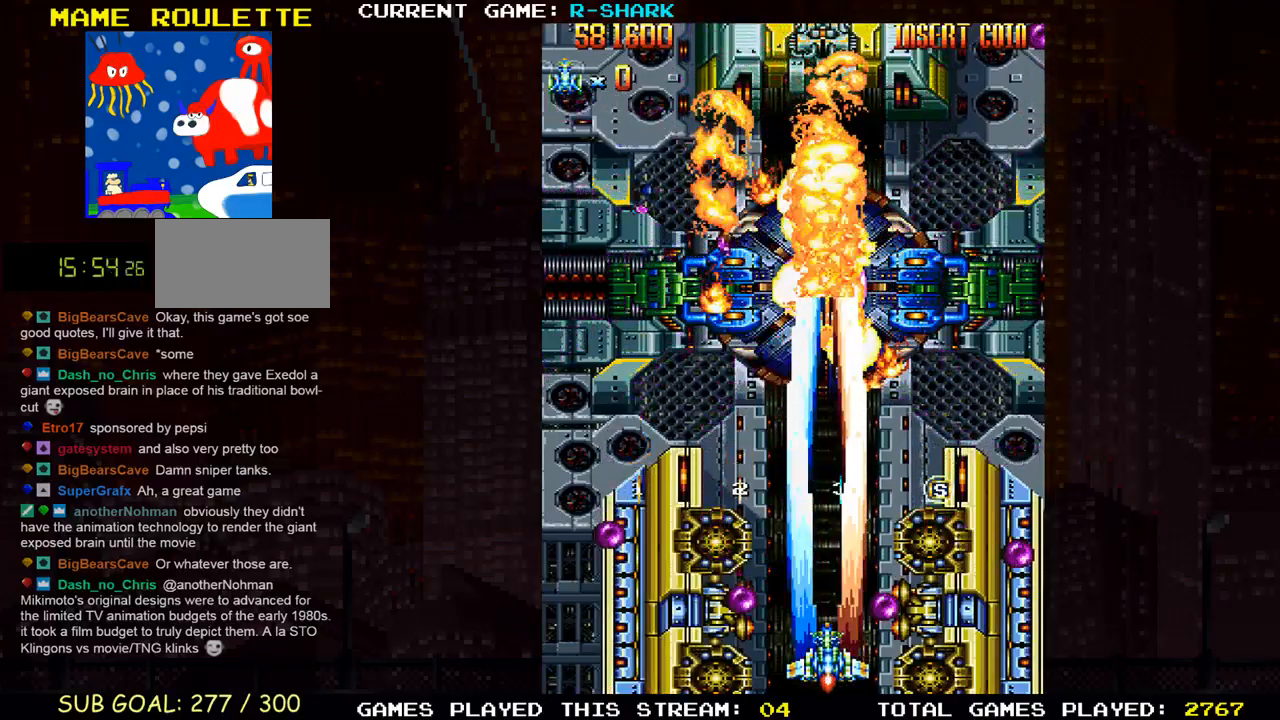
{"buttons": ["SQUARE"], "left_stick": "center", "events": [[83, "SQUARE", "down"], [133, "SQUARE", "up"], [150, "left_stick", "up"], [183, "SQUARE", "down"], [267, "SQUARE", "up"], [317, "SQUARE", "down"], [383, "left_stick", "center"]]}
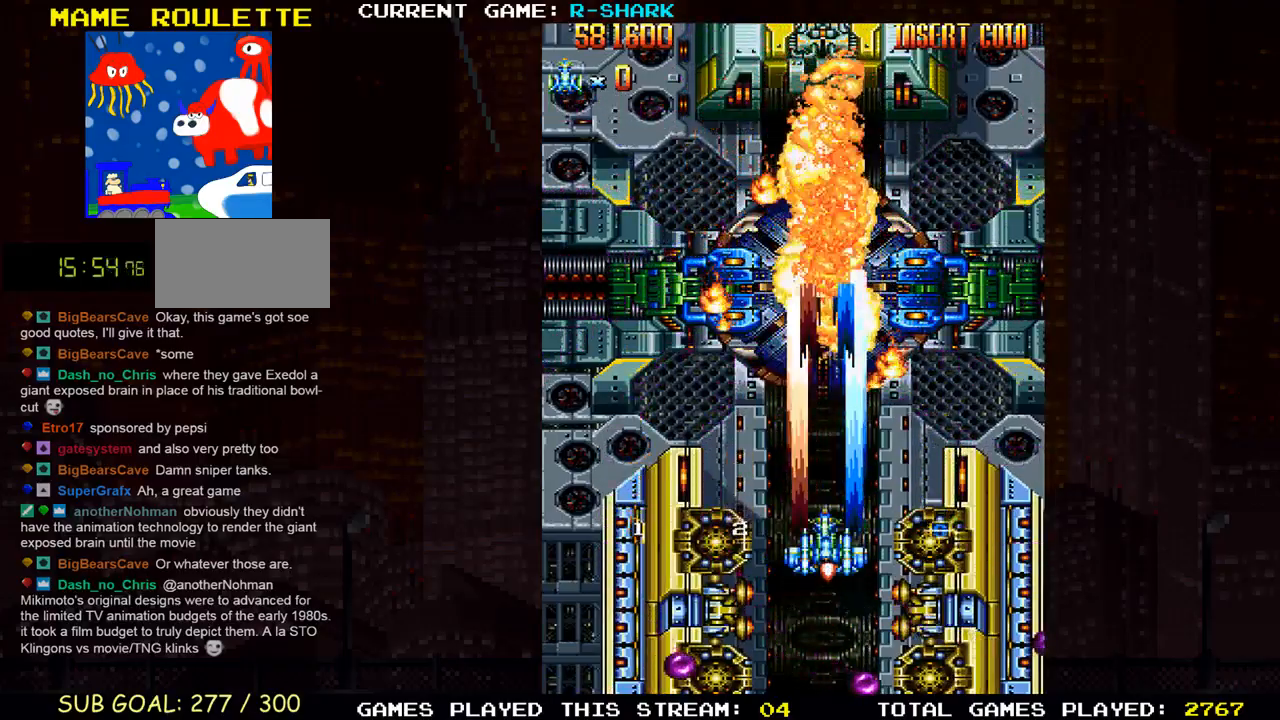
{"buttons": [], "left_stick": "right", "events": [[17, "SQUARE", "up"], [67, "SQUARE", "down"], [117, "left_stick", "down"], [200, "left_stick", "center"], [267, "SQUARE", "up"], [283, "left_stick", "up-left"], [333, "SQUARE", "down"], [433, "left_stick", "right"], [500, "SQUARE", "up"]]}
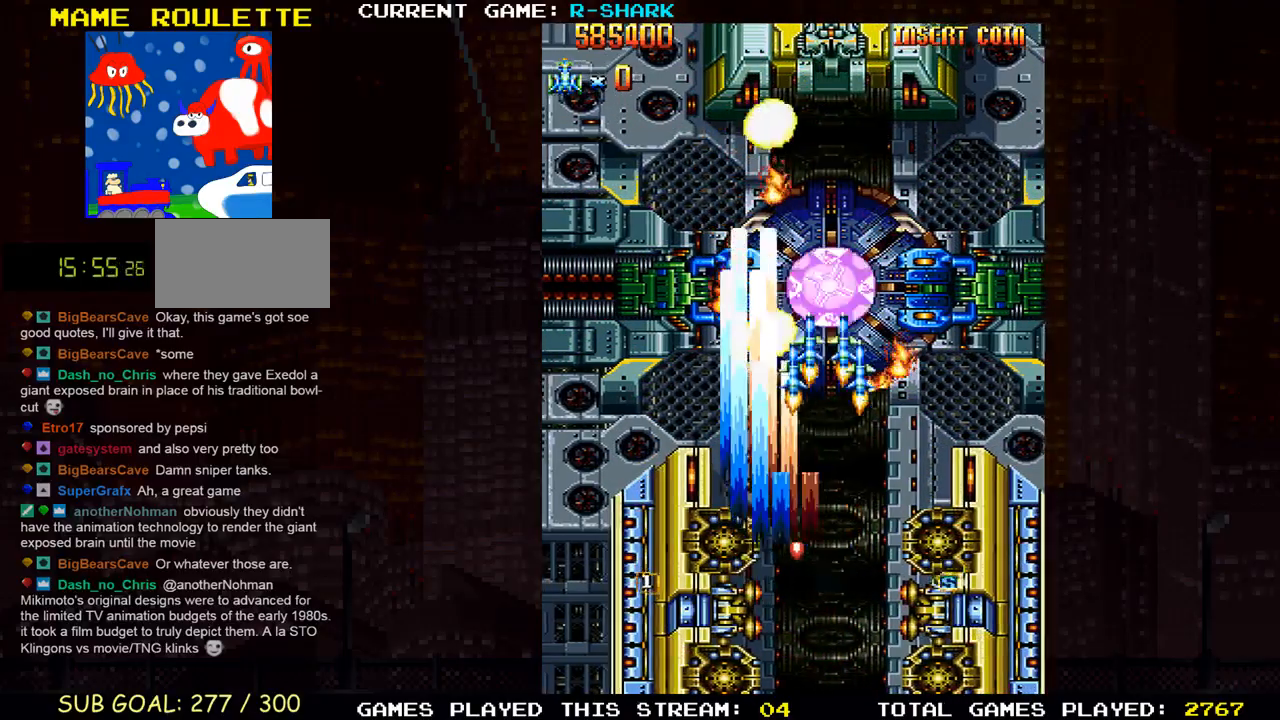
{"buttons": [], "left_stick": "left", "events": [[50, "SQUARE", "down"], [83, "left_stick", "down"], [167, "left_stick", "down-right"], [233, "SQUARE", "up"], [300, "SQUARE", "down"], [333, "left_stick", "center"], [383, "left_stick", "left"], [483, "SQUARE", "up"]]}
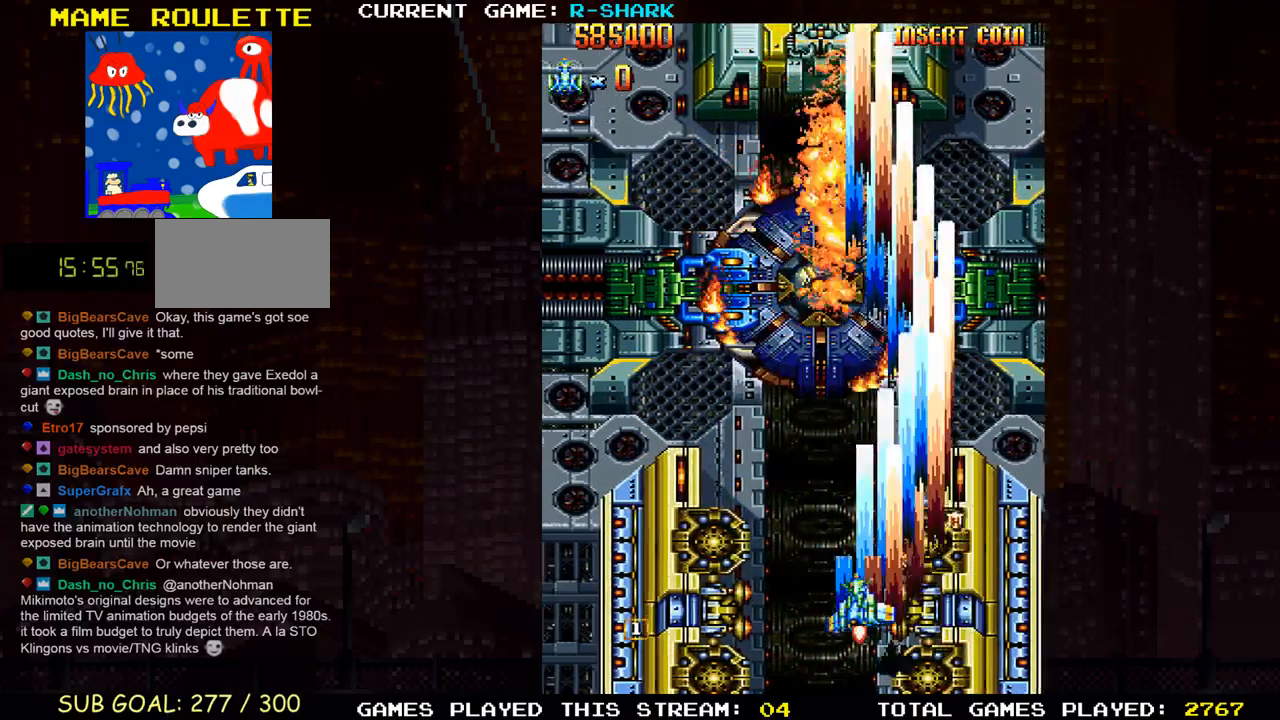
{"buttons": ["SQUARE"], "left_stick": "center", "events": [[33, "SQUARE", "down"], [67, "left_stick", "center"], [183, "SQUARE", "up"], [267, "SQUARE", "down"], [333, "SQUARE", "up"], [367, "SQUARE", "down"], [433, "SQUARE", "up"], [500, "SQUARE", "down"]]}
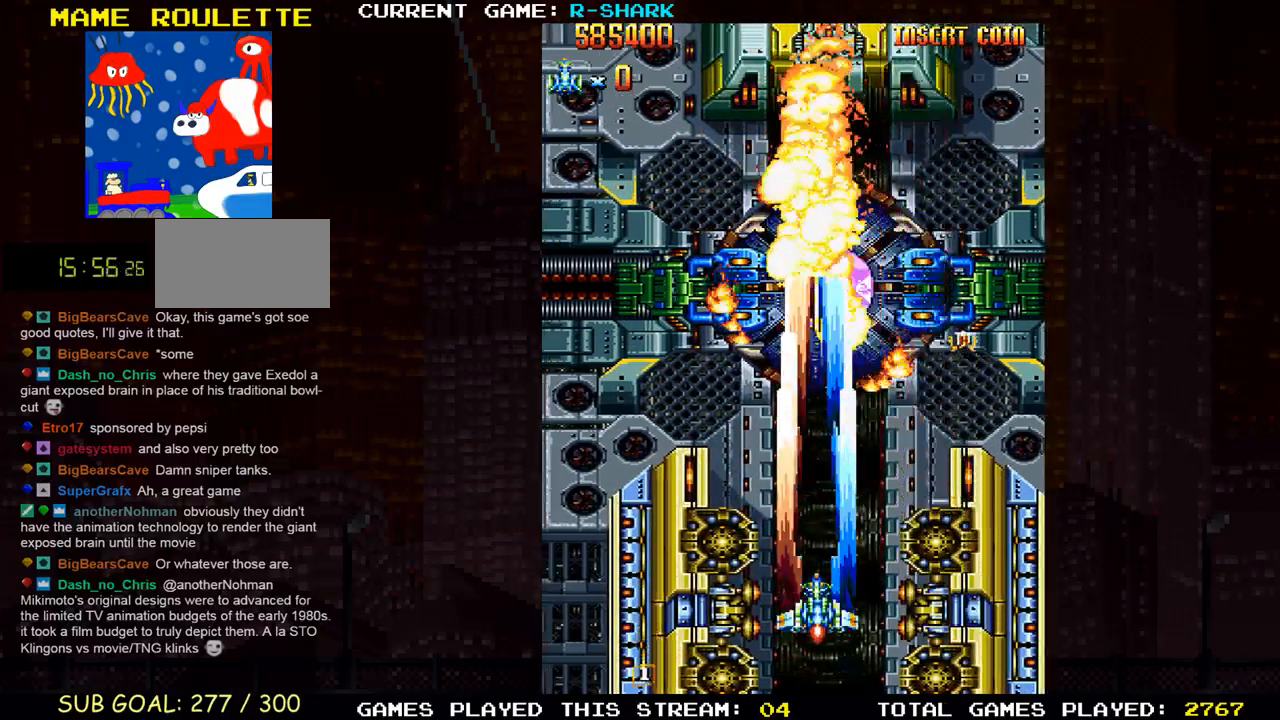
{"buttons": [], "left_stick": "center", "events": [[150, "SQUARE", "up"], [217, "SQUARE", "down"], [283, "SQUARE", "up"], [300, "SQUARE", "down"], [367, "SQUARE", "up"], [433, "SQUARE", "down"], [500, "SQUARE", "up"]]}
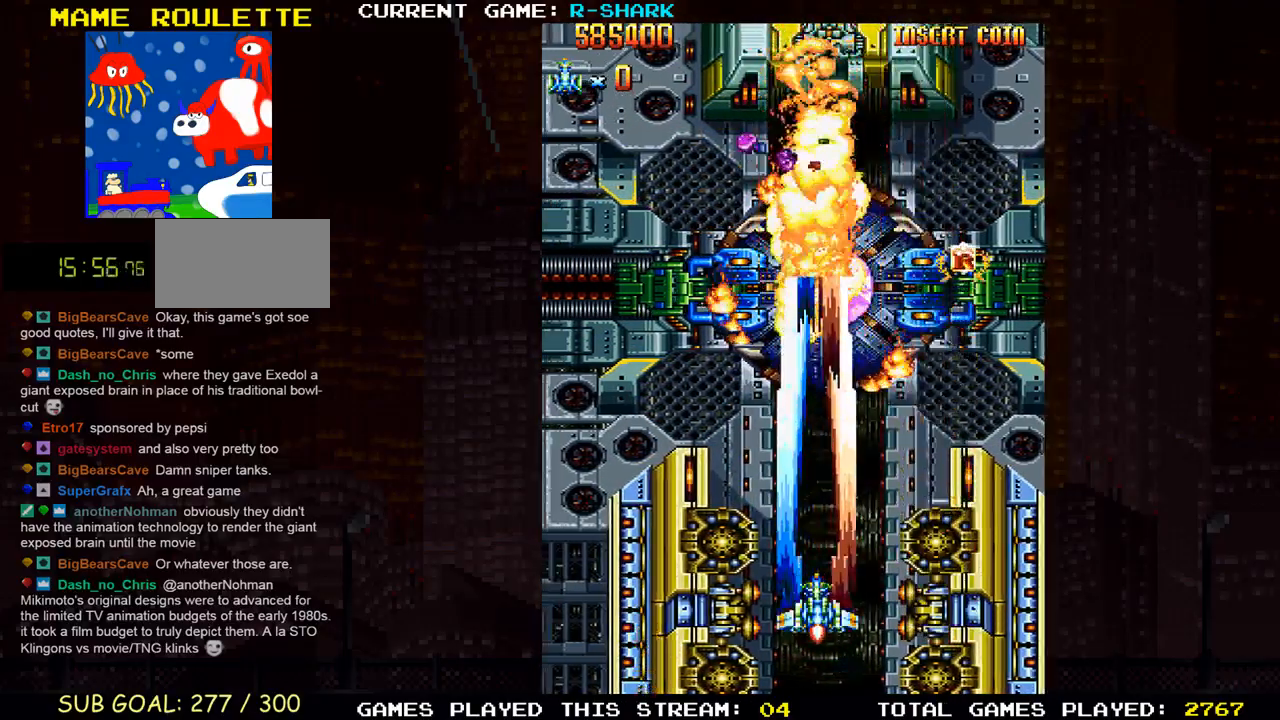
{"buttons": [], "left_stick": "center", "events": [[33, "SQUARE", "down"], [100, "SQUARE", "up"], [233, "SQUARE", "down"], [300, "SQUARE", "up"], [367, "SQUARE", "down"], [417, "SQUARE", "up"], [450, "SQUARE", "down"], [500, "SQUARE", "up"]]}
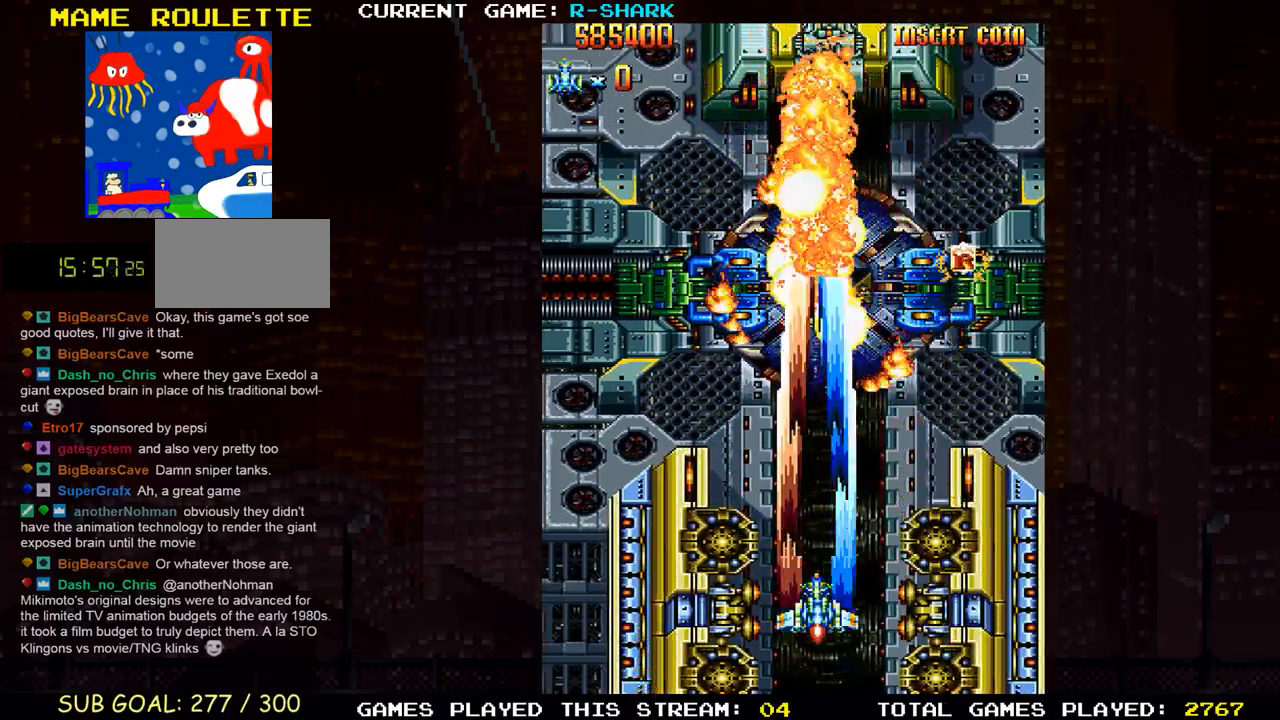
{"buttons": [], "left_stick": "center", "events": [[67, "SQUARE", "down"], [233, "SQUARE", "up"], [283, "SQUARE", "down"], [350, "SQUARE", "up"], [383, "SQUARE", "down"], [467, "SQUARE", "up"]]}
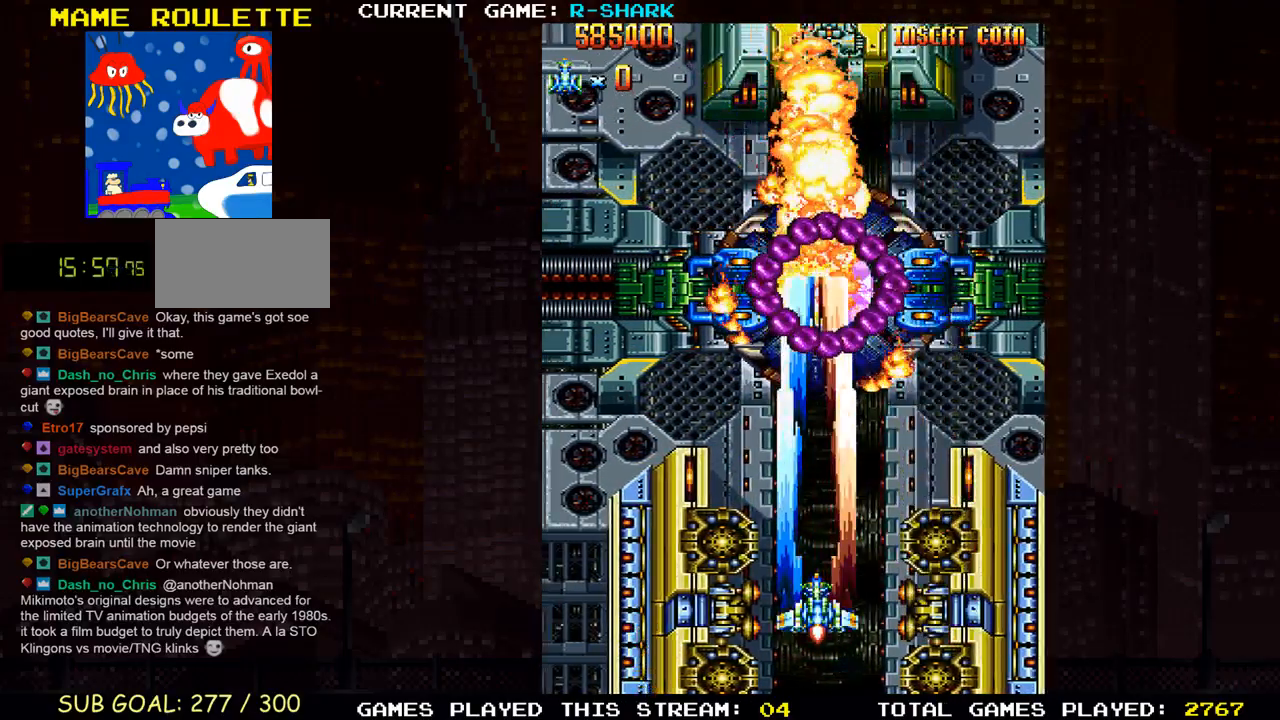
{"buttons": [], "left_stick": "down", "events": [[33, "SQUARE", "down"], [100, "SQUARE", "up"], [133, "SQUARE", "down"], [217, "SQUARE", "up"], [250, "SQUARE", "down"], [300, "left_stick", "down"], [467, "SQUARE", "up"]]}
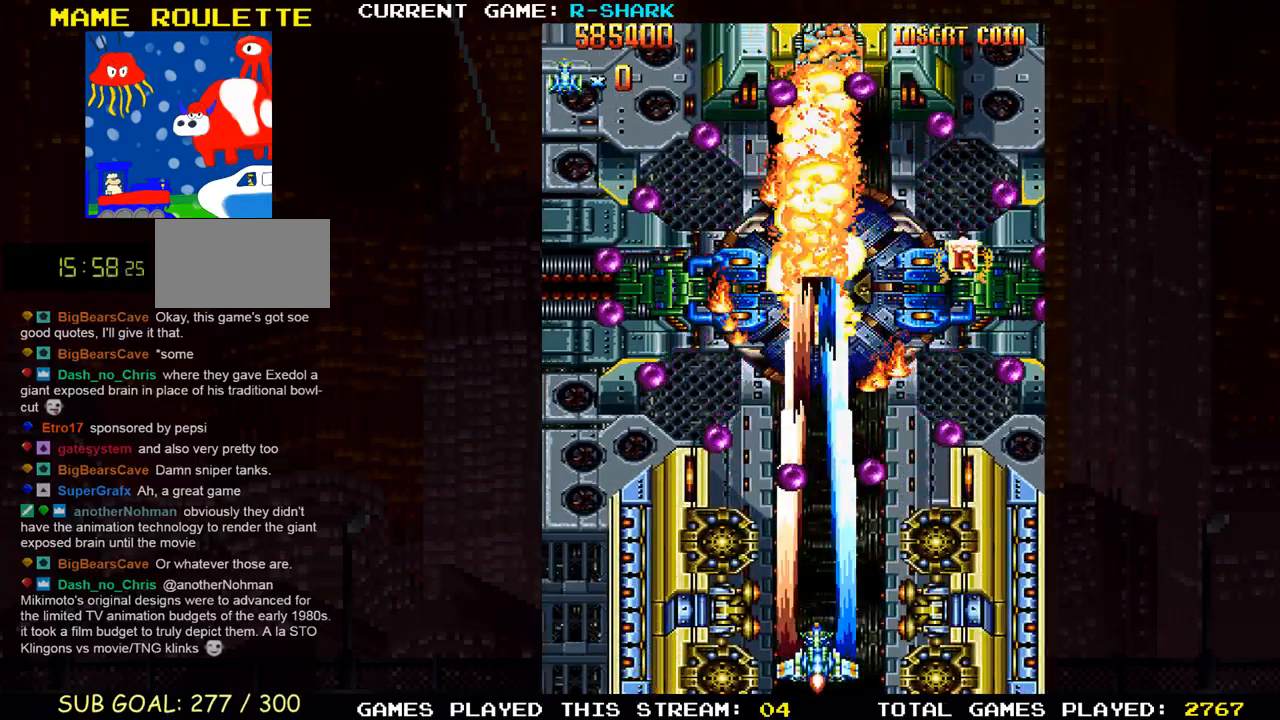
{"buttons": [], "left_stick": "center", "events": [[17, "SQUARE", "down"], [33, "left_stick", "center"], [83, "SQUARE", "up"], [133, "SQUARE", "down"], [217, "SQUARE", "up"], [283, "SQUARE", "down"], [350, "SQUARE", "up"], [383, "SQUARE", "down"], [467, "SQUARE", "up"]]}
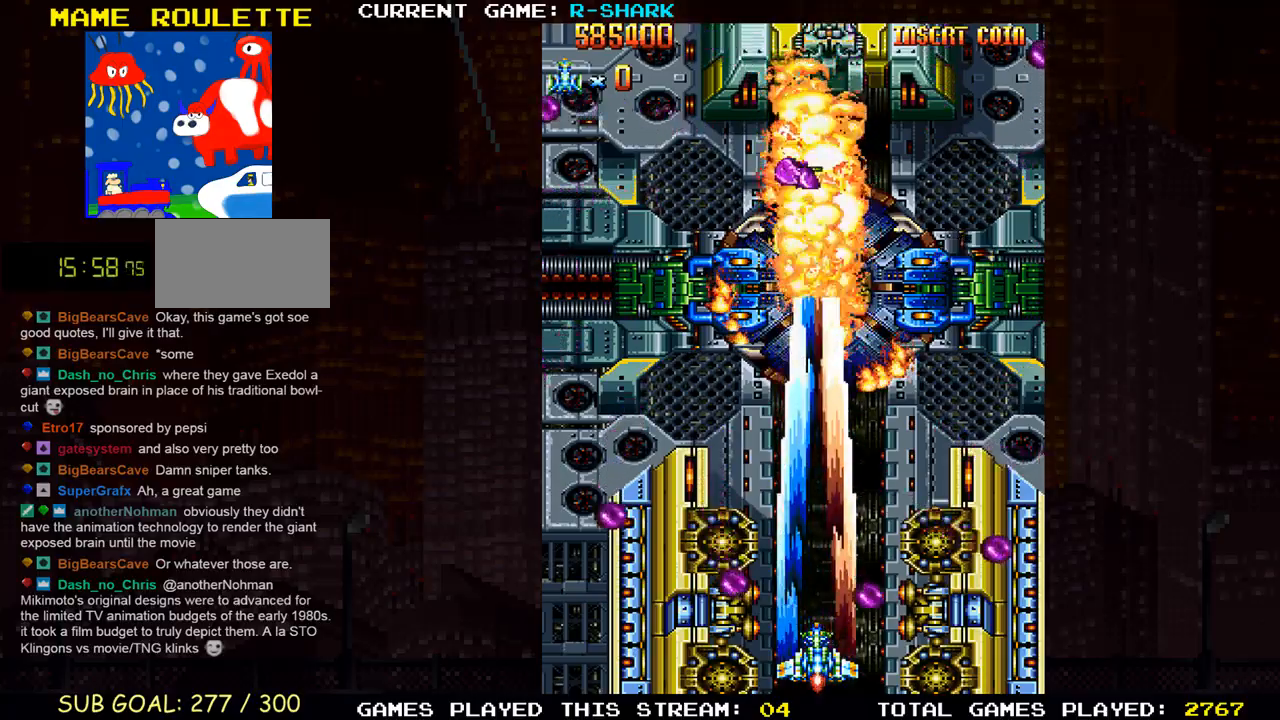
{"buttons": [], "left_stick": "up", "events": [[17, "SQUARE", "down"], [100, "SQUARE", "up"], [100, "left_stick", "up"], [117, "SQUARE", "down"], [217, "SQUARE", "up"], [267, "SQUARE", "down"], [483, "SQUARE", "up"]]}
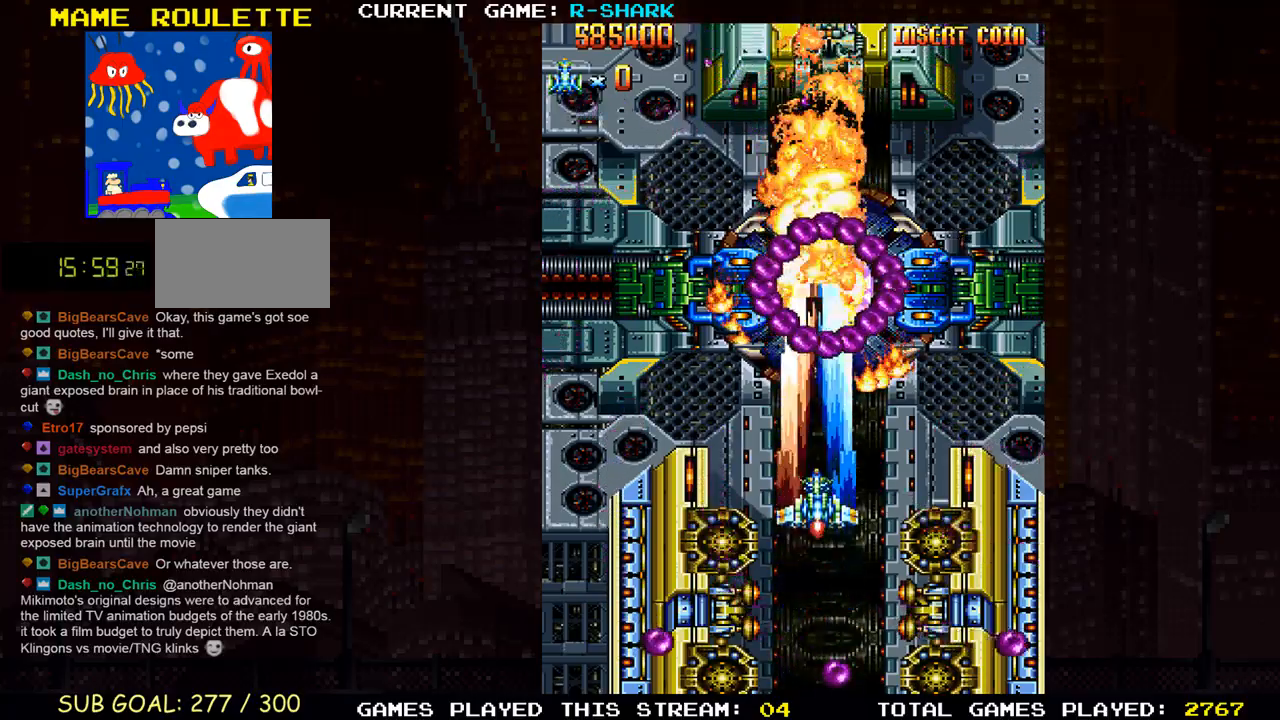
{"buttons": ["SQUARE"], "left_stick": "down", "events": [[17, "SQUARE", "down"], [200, "SQUARE", "up"], [200, "left_stick", "center"], [250, "SQUARE", "down"], [267, "left_stick", "down"], [400, "SQUARE", "up"], [450, "SQUARE", "down"]]}
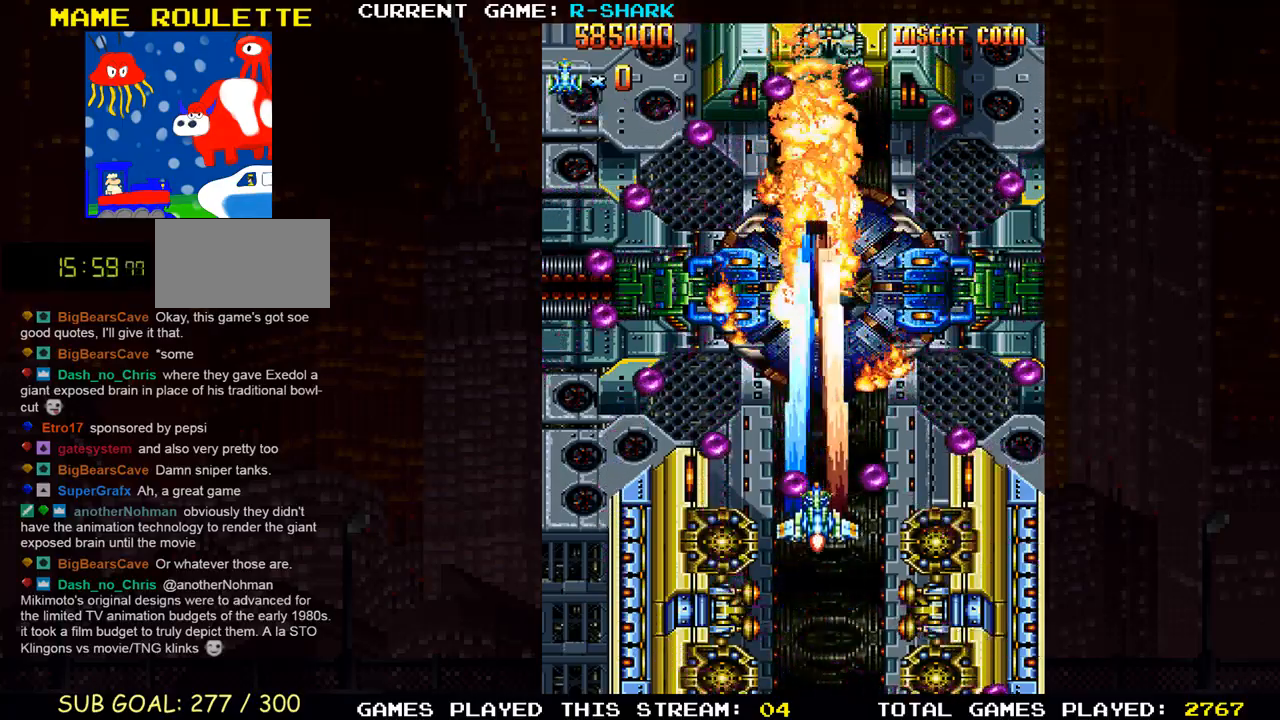
{"buttons": [], "left_stick": "down", "events": [[17, "SQUARE", "up"], [33, "SQUARE", "down"], [133, "SQUARE", "up"], [167, "SQUARE", "down"], [250, "SQUARE", "up"], [283, "SQUARE", "down"], [333, "left_stick", "center"], [367, "SQUARE", "up"], [433, "SQUARE", "down"], [467, "left_stick", "down"], [500, "SQUARE", "up"]]}
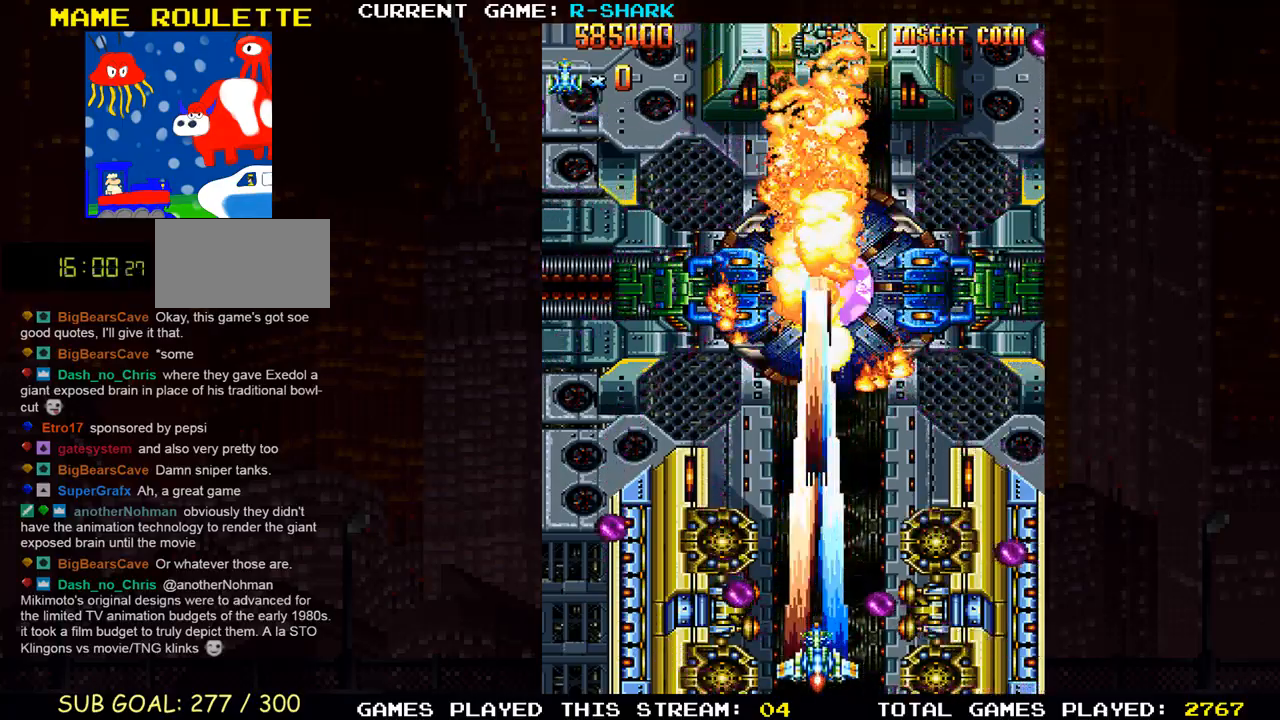
{"buttons": ["SQUARE"], "left_stick": "center", "events": [[33, "SQUARE", "down"], [83, "left_stick", "up"], [100, "SQUARE", "up"], [167, "SQUARE", "down"], [350, "SQUARE", "up"], [400, "SQUARE", "down"], [450, "left_stick", "center"]]}
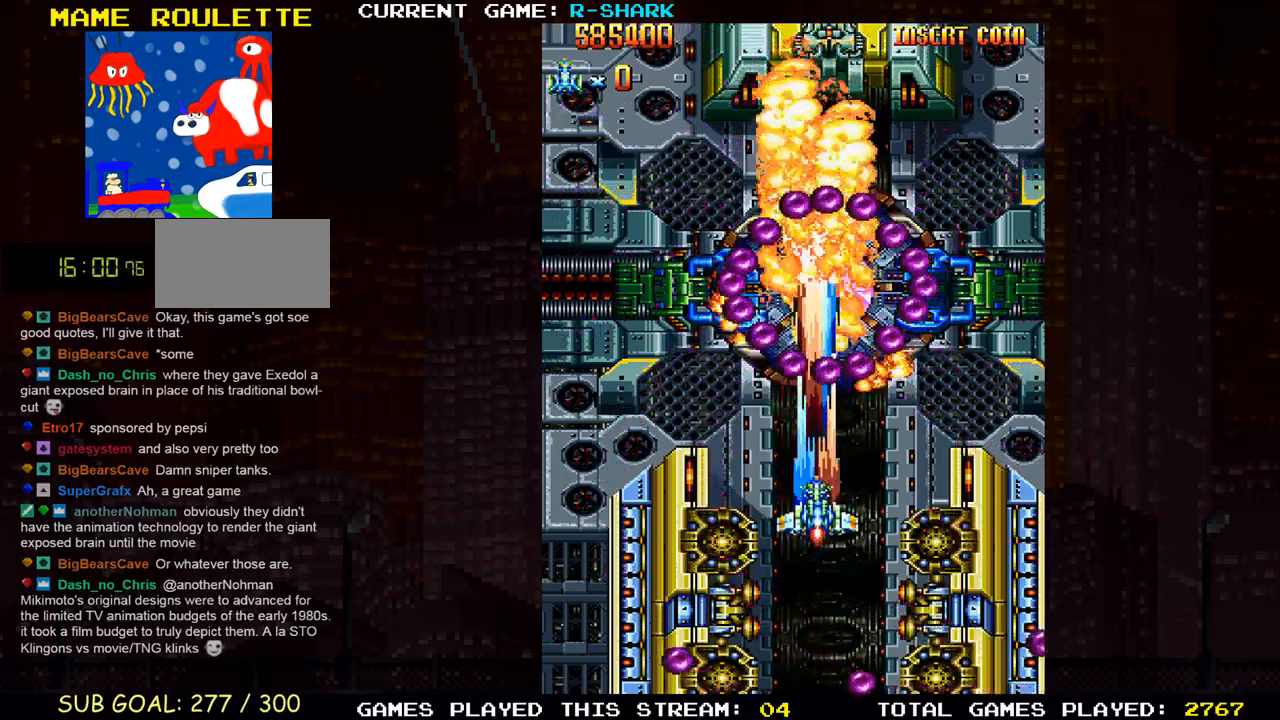
{"buttons": ["SQUARE"], "left_stick": "down", "events": [[17, "left_stick", "down"], [67, "SQUARE", "up"], [150, "SQUARE", "down"], [300, "left_stick", "center"], [333, "SQUARE", "up"], [400, "SQUARE", "down"], [483, "left_stick", "down"]]}
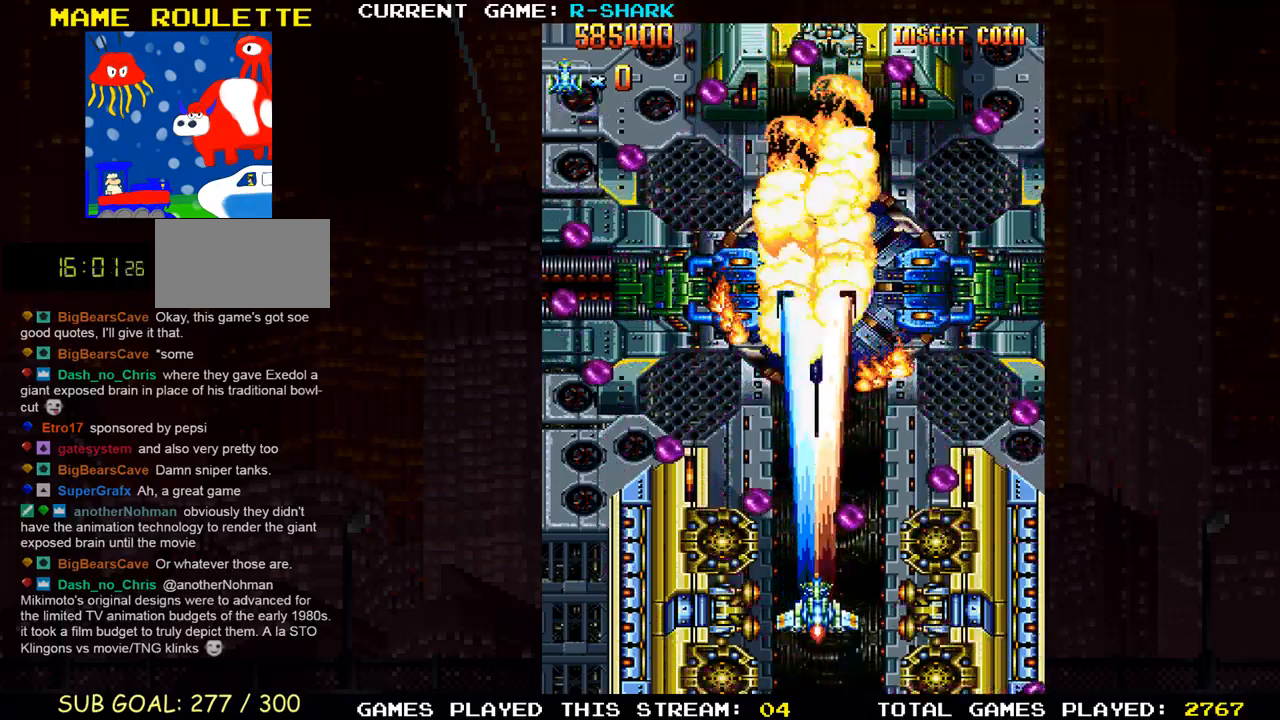
{"buttons": ["SQUARE"], "left_stick": "up", "events": [[83, "SQUARE", "up"], [150, "left_stick", "center"], [167, "SQUARE", "down"], [200, "SQUARE", "up"], [250, "SQUARE", "down"], [317, "SQUARE", "up"], [400, "SQUARE", "down"], [417, "left_stick", "up"], [433, "SQUARE", "up"], [483, "SQUARE", "down"]]}
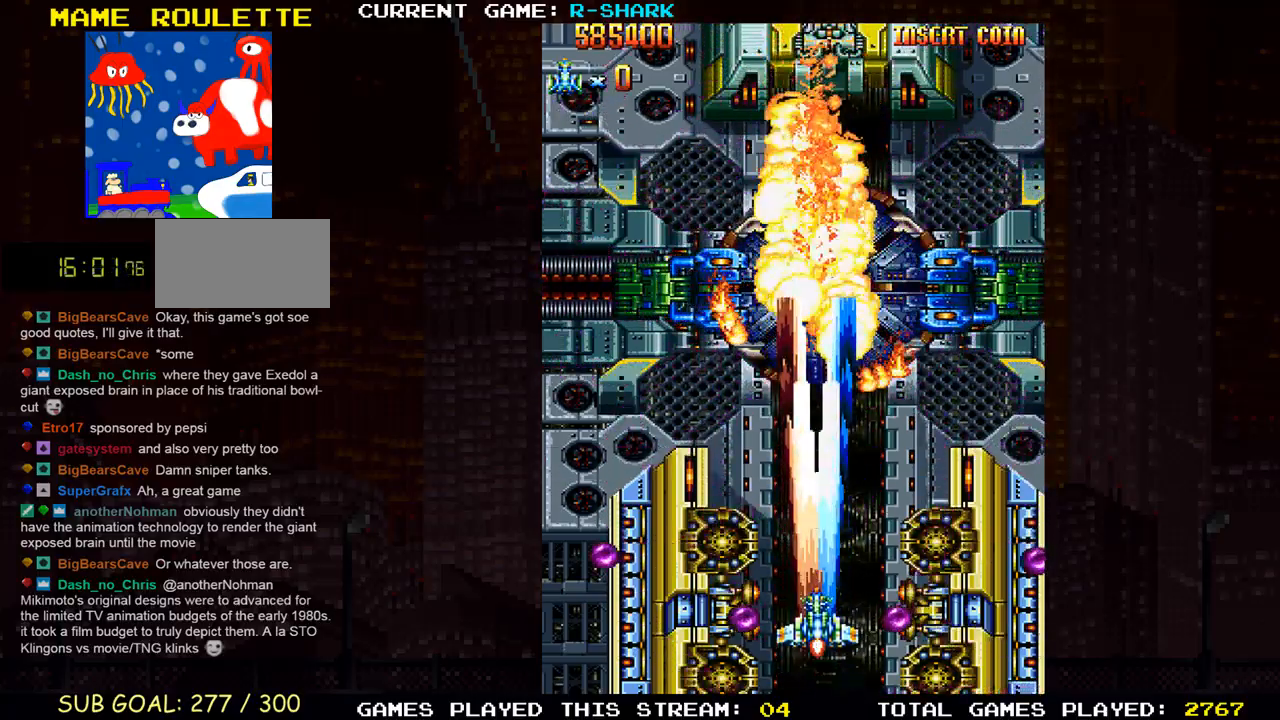
{"buttons": ["SQUARE"], "left_stick": "down", "events": [[50, "SQUARE", "up"], [117, "SQUARE", "down"], [267, "left_stick", "center"], [283, "SQUARE", "up"], [367, "SQUARE", "down"], [383, "left_stick", "down"]]}
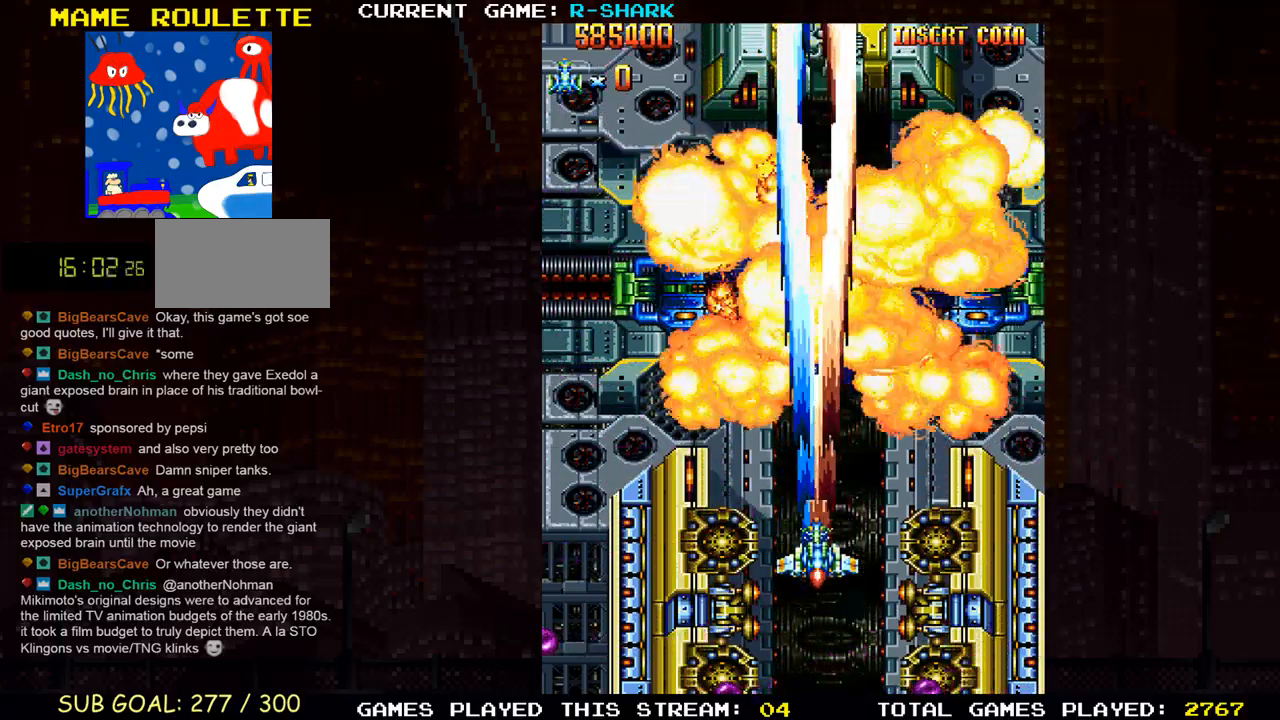
{"buttons": [], "left_stick": "center", "events": [[17, "SQUARE", "up"], [67, "SQUARE", "down"], [133, "SQUARE", "up"], [150, "left_stick", "center"], [167, "SQUARE", "down"], [233, "SQUARE", "up"], [300, "SQUARE", "down"], [350, "SQUARE", "up"], [383, "SQUARE", "down"], [433, "SQUARE", "up"]]}
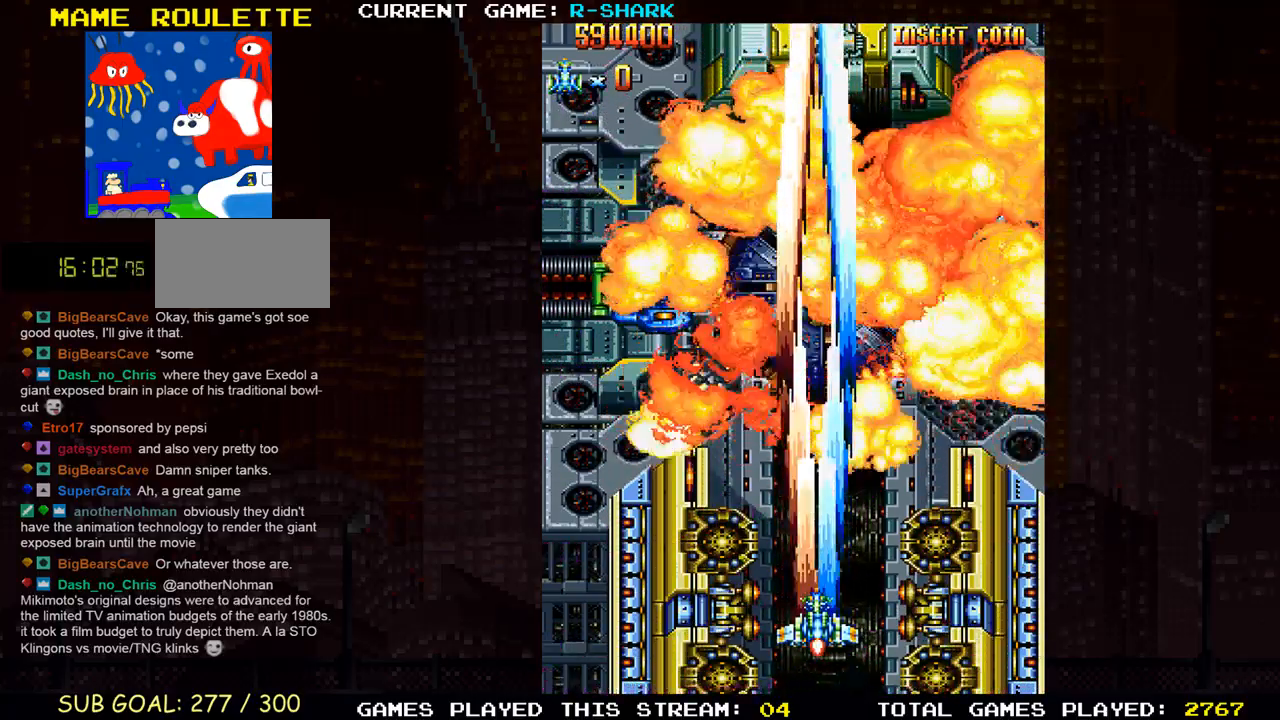
{"buttons": [], "left_stick": "center", "events": [[33, "SQUARE", "down"], [83, "SQUARE", "up"], [133, "SQUARE", "down"], [200, "SQUARE", "up"], [283, "SQUARE", "down"], [417, "SQUARE", "up"]]}
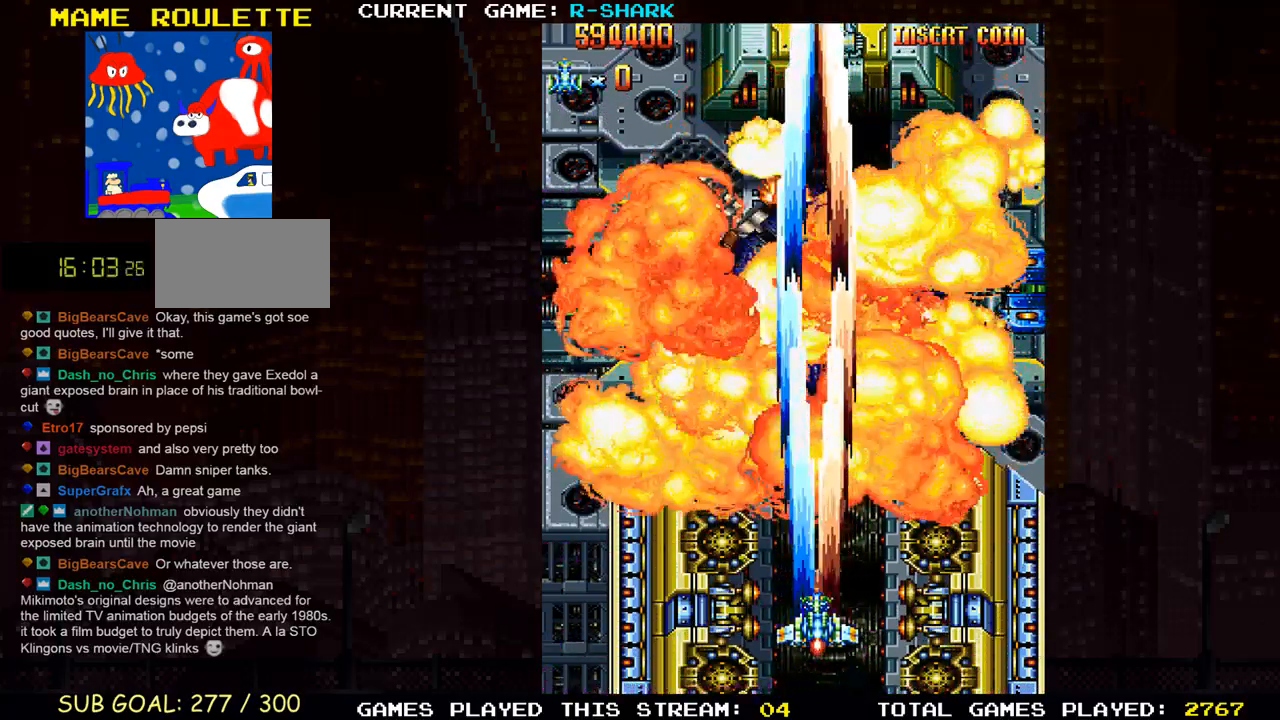
{"buttons": [], "left_stick": "center", "events": []}
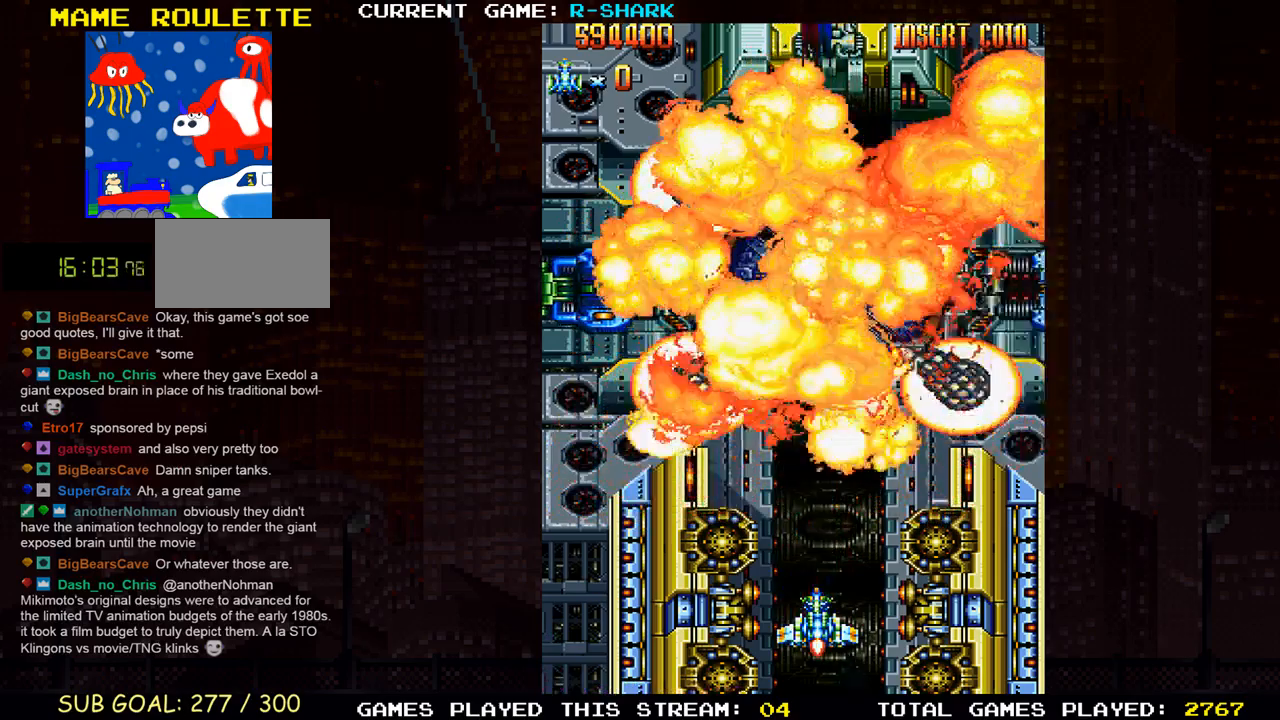
{"buttons": [], "left_stick": "center", "events": [[83, "SQUARE", "down"], [317, "SQUARE", "up"]]}